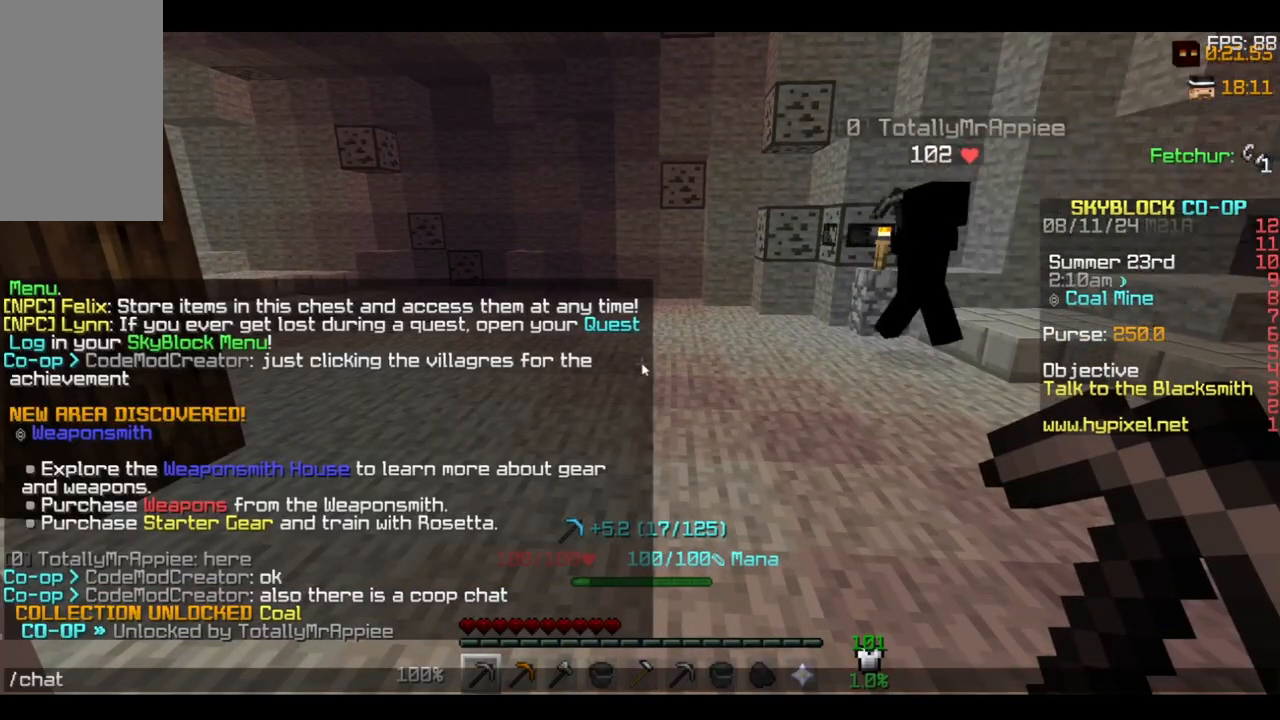
Gameplay with keyboard and mouse; each line is a JSON object with the keys and mouse buttons held at the frame after it. "events" lists presses ("down") and releases ("up") of "a", "d", "s", "space", "w", "mouse_left" and "mouse_right" between this image and that frame as [ms after this image, input, new state], when the widget could be followed in between. "mouse_left", "mouse_right" = the "left", "right" buttons of the "mouse" list. No other keys are recorded. Fast repeated clicks can show as one long hold. Mouse movement is not recorded.
{"keys": [], "mouse": [], "events": [[67, "a", "up"], [133, "space", "down"], [333, "space", "up"]]}
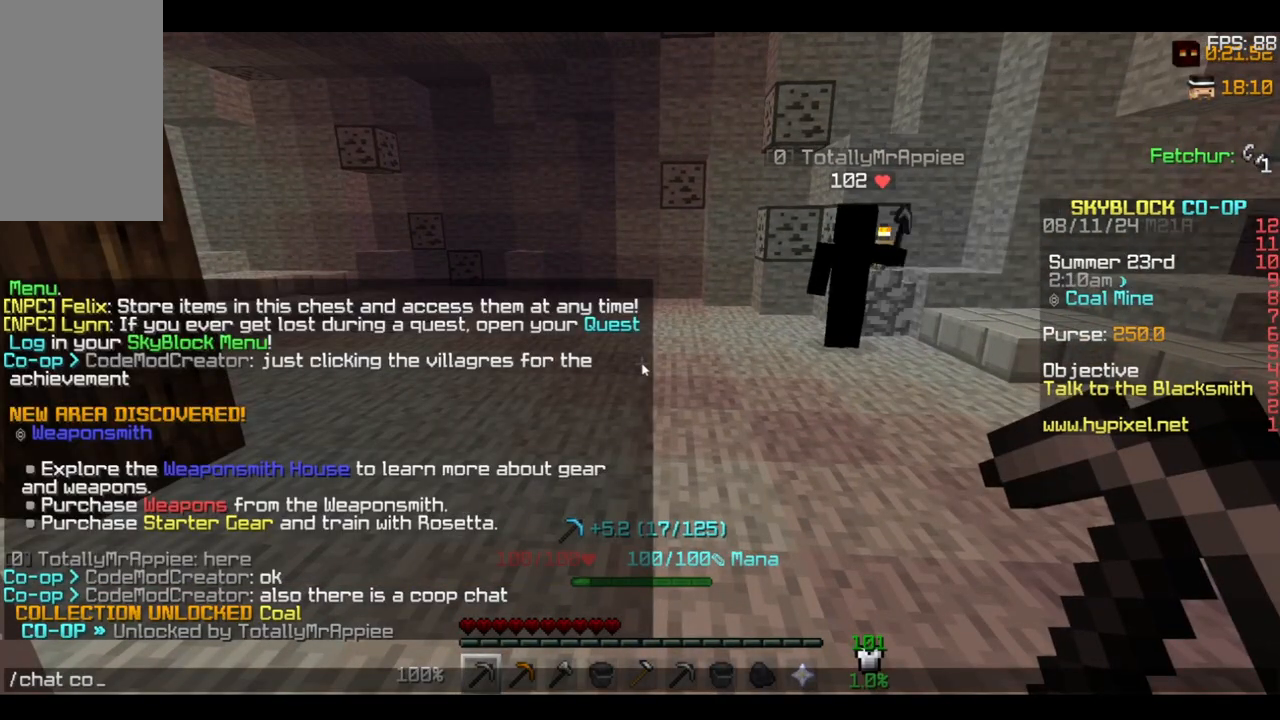
{"keys": [], "mouse": [], "events": []}
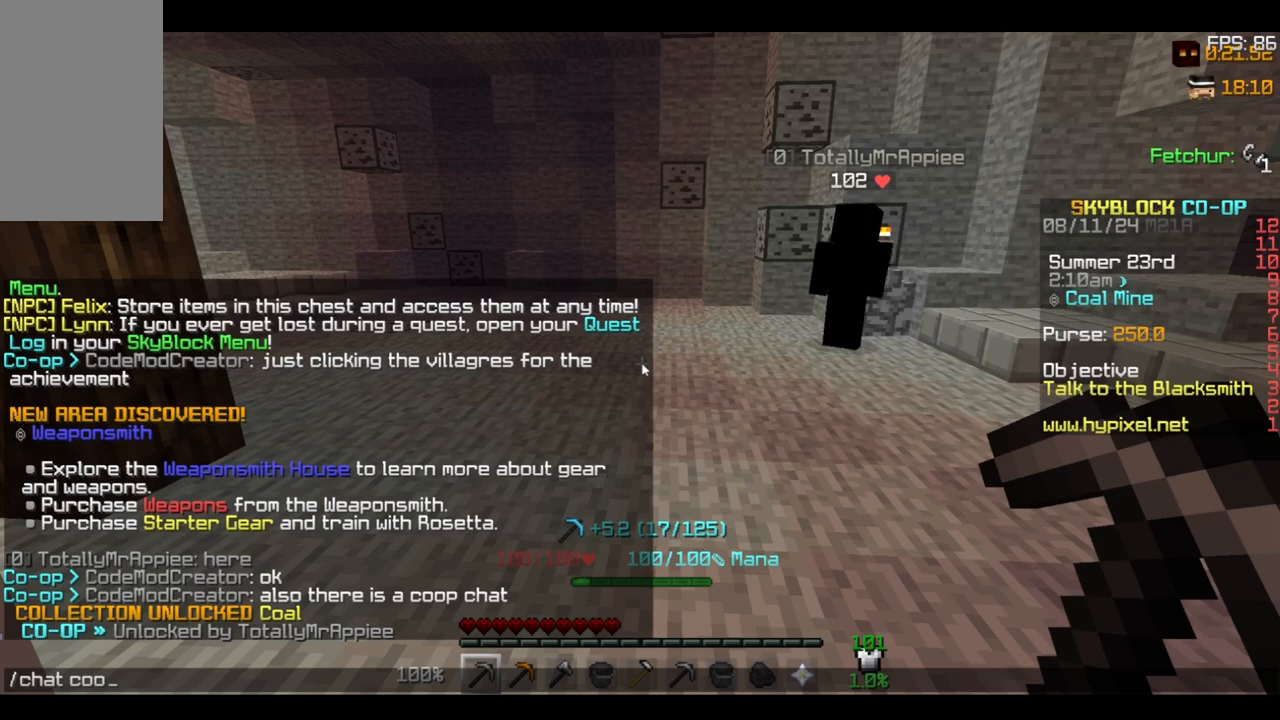
{"keys": [], "mouse": [], "events": []}
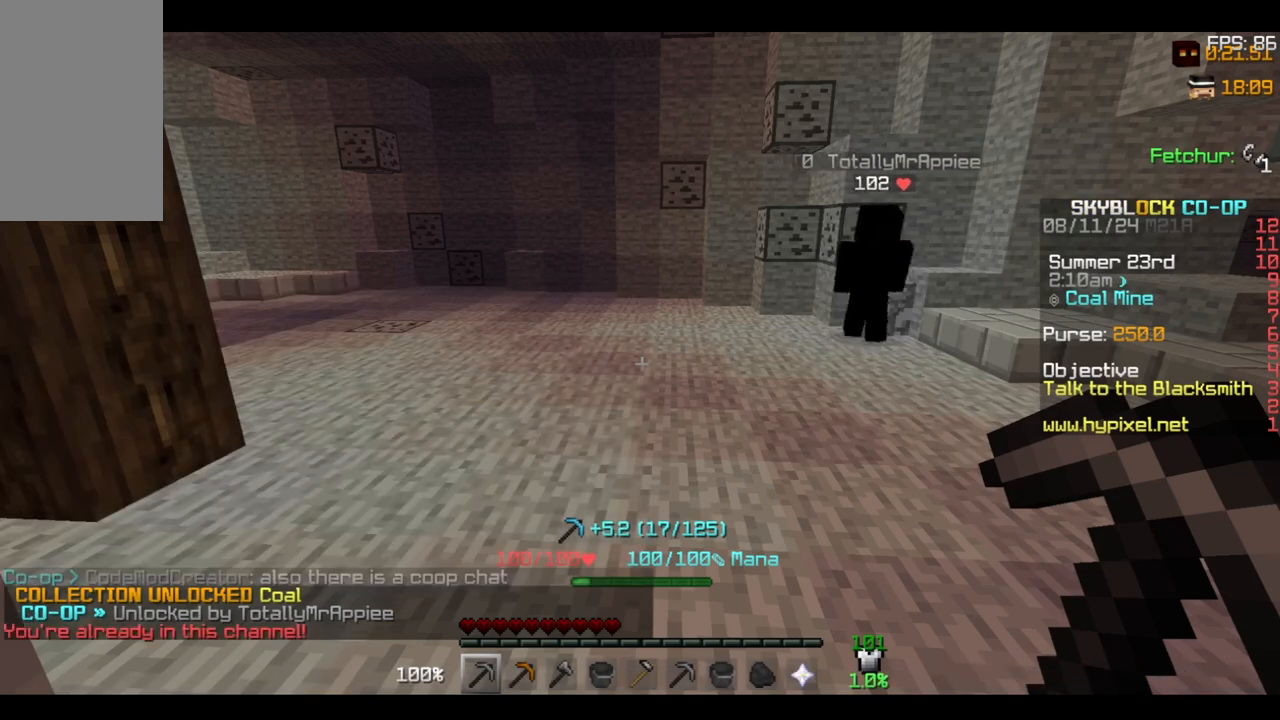
{"keys": ["w"], "mouse": [], "events": [[300, "w", "down"]]}
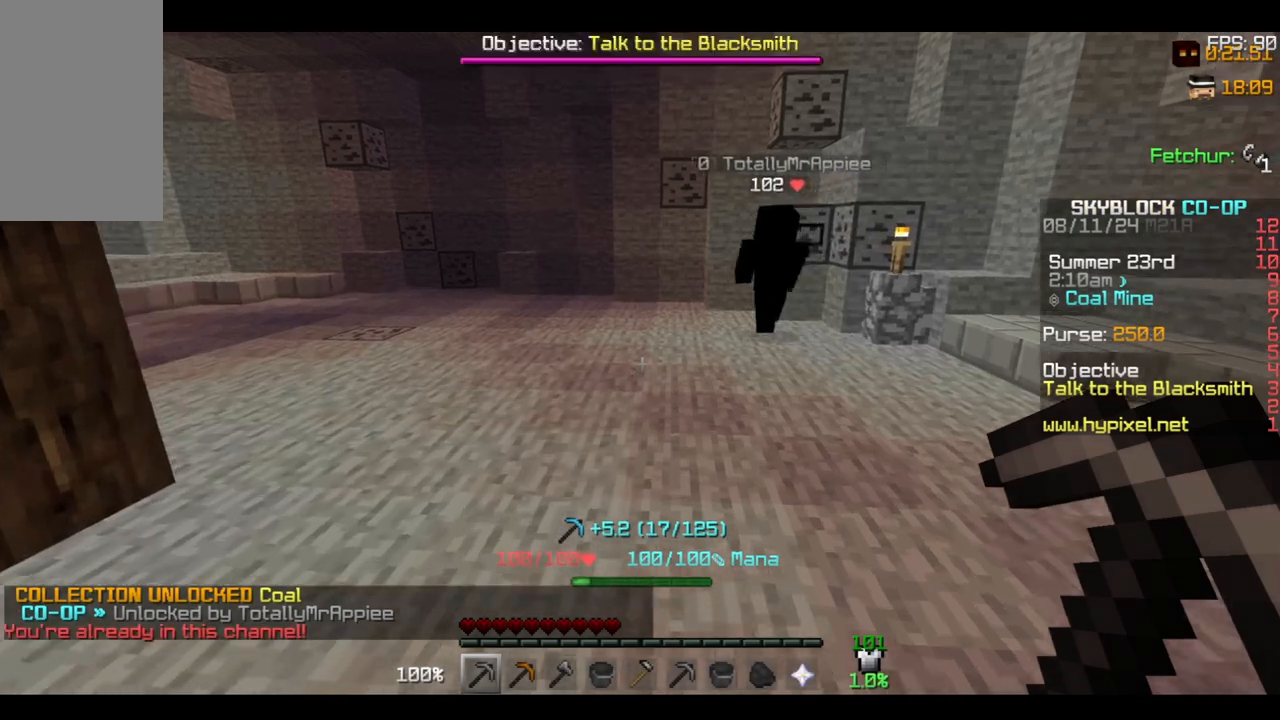
{"keys": [], "mouse": [], "events": [[133, "w", "up"]]}
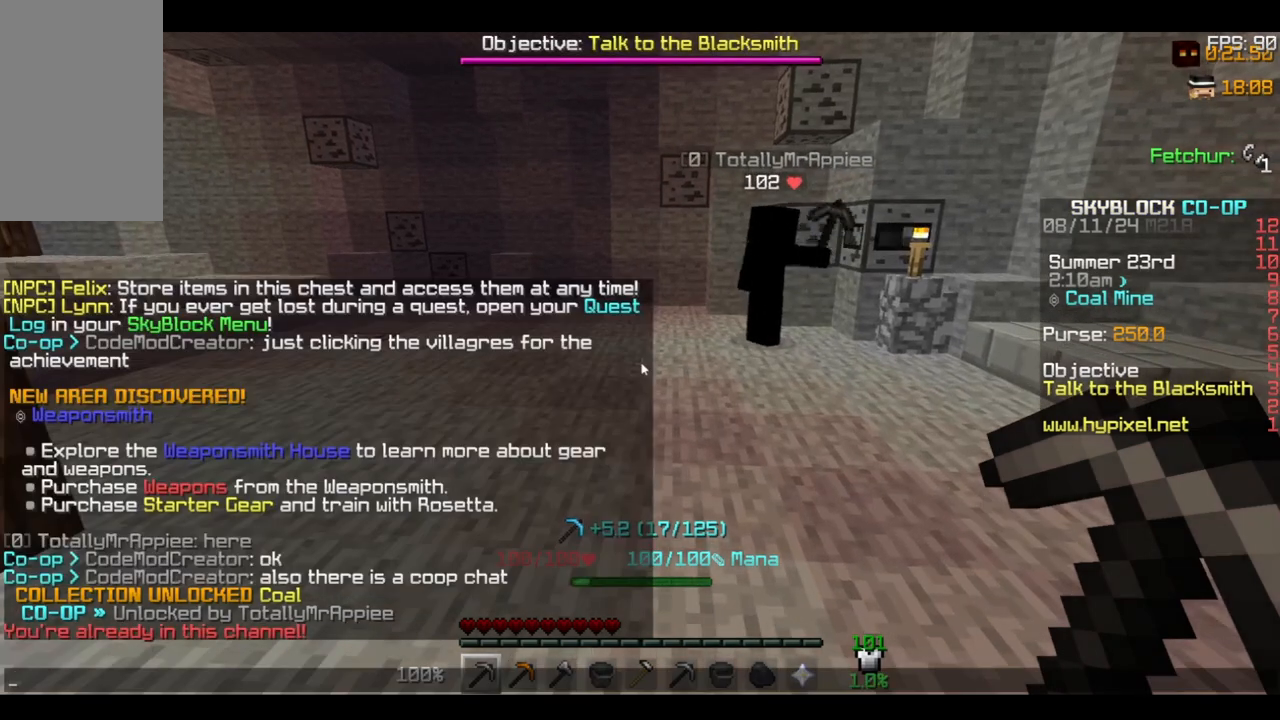
{"keys": [], "mouse": [], "events": []}
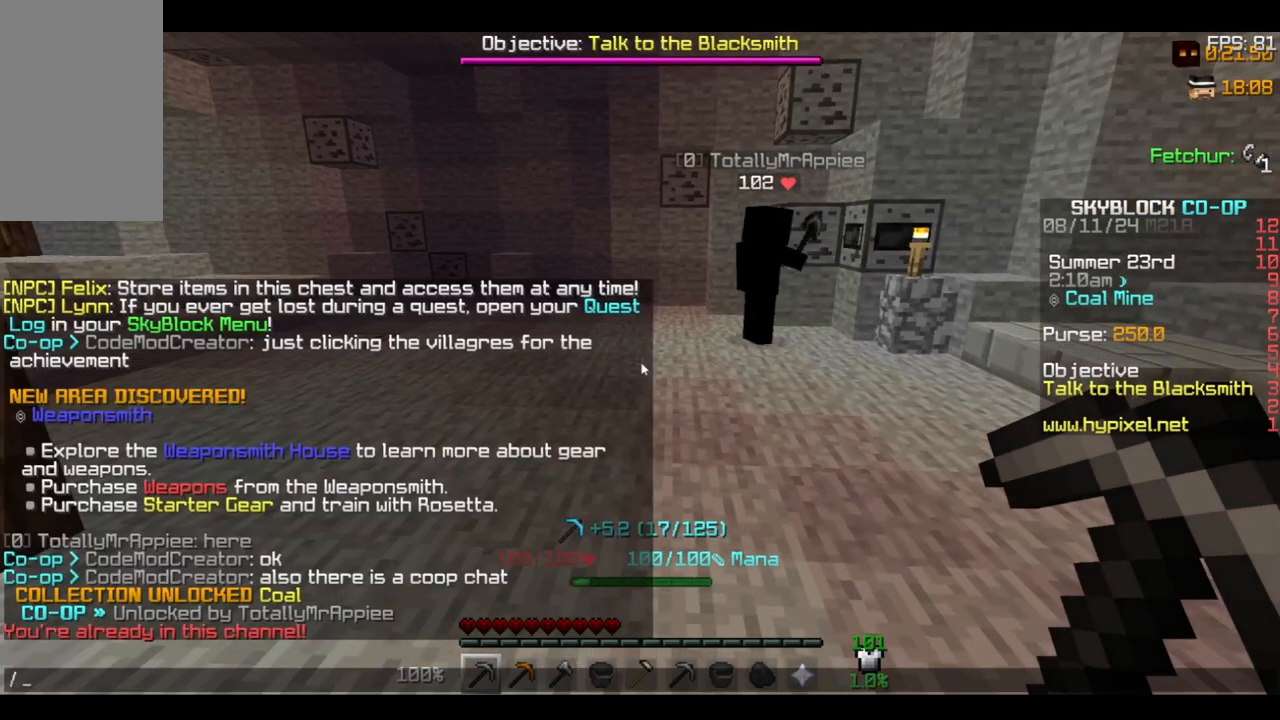
{"keys": [], "mouse": [], "events": []}
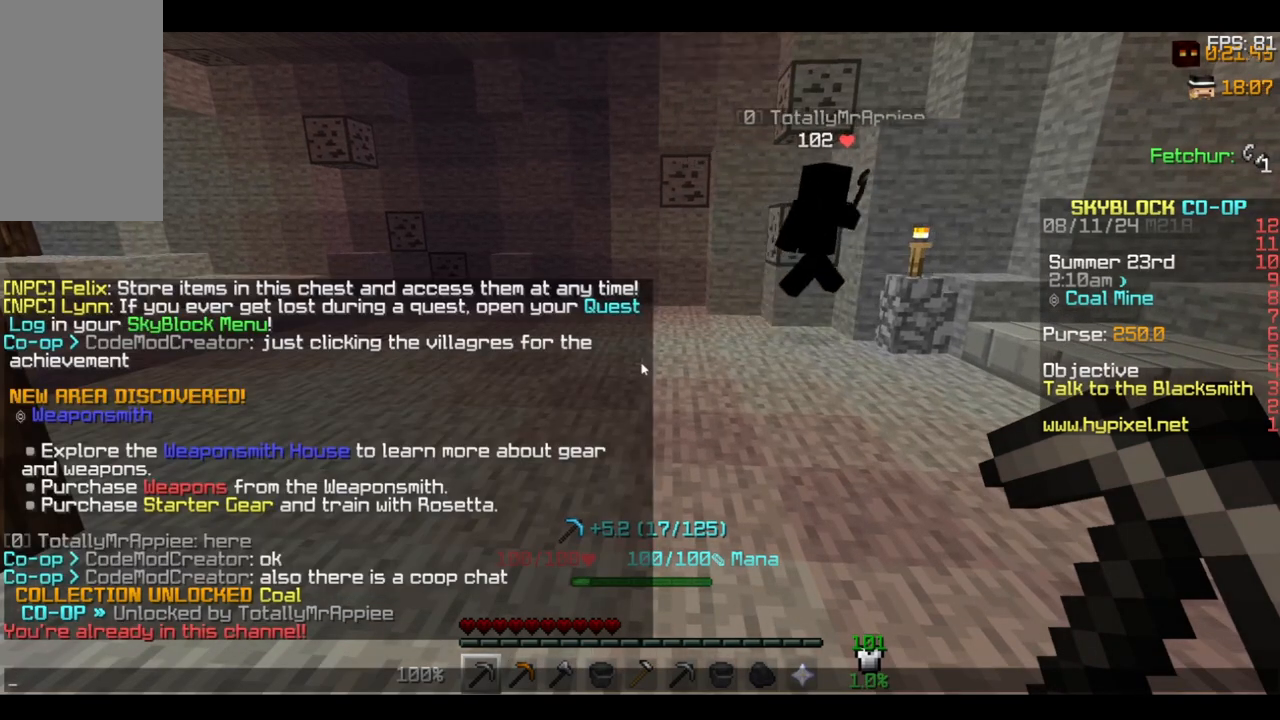
{"keys": ["a", "w"], "mouse": [], "events": [[367, "a", "down"], [367, "w", "down"]]}
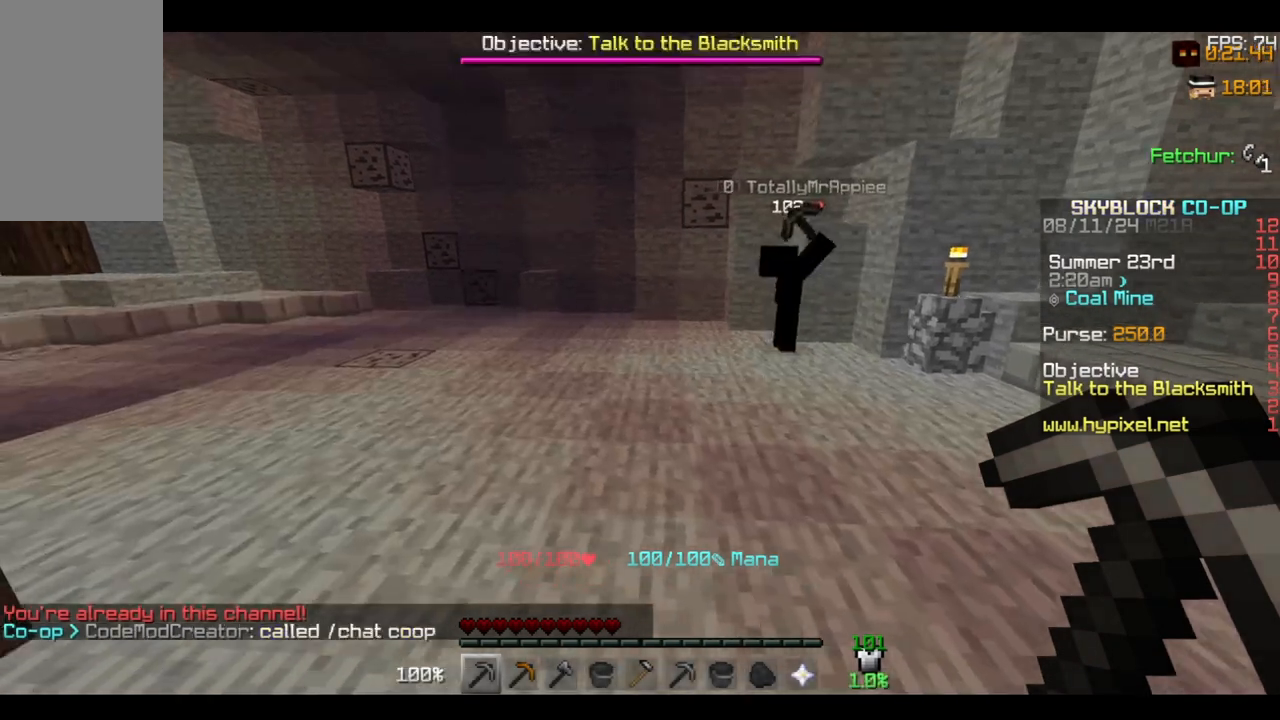
{"keys": ["space", "w"], "mouse": [], "events": [[467, "a", "up"], [467, "space", "down"]]}
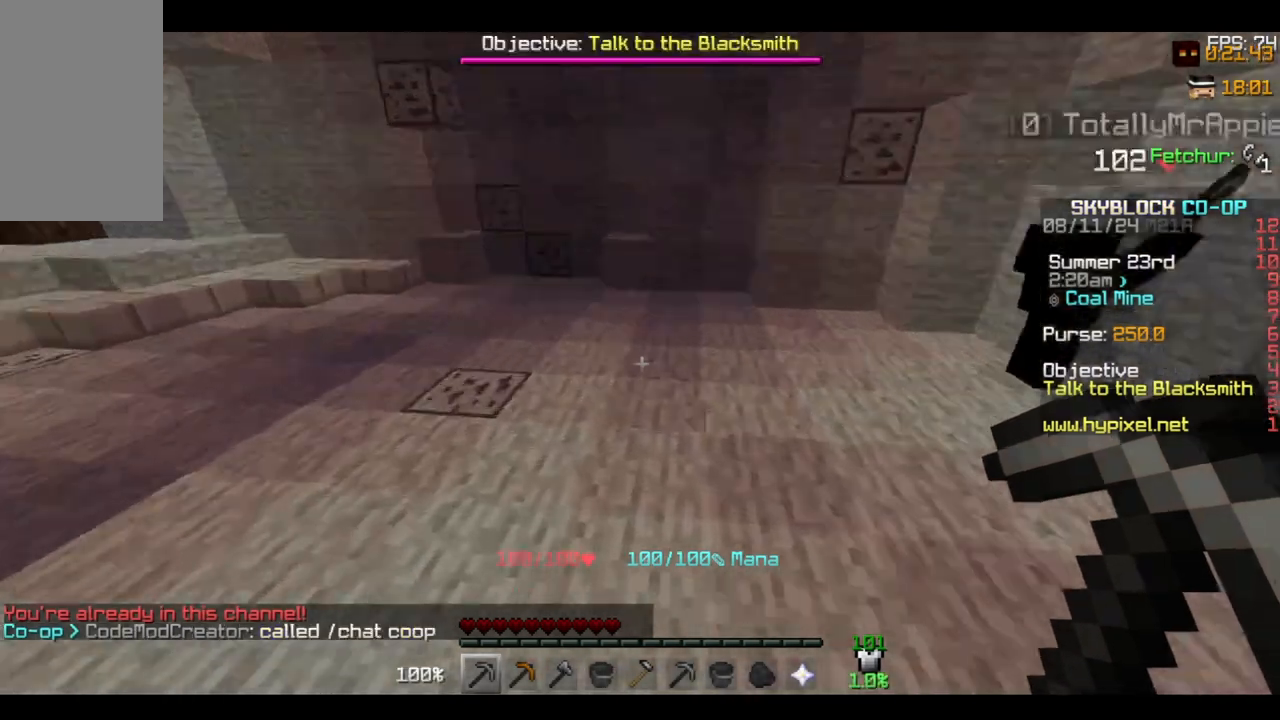
{"keys": ["w"], "mouse": [], "events": [[67, "a", "down"], [200, "space", "up"], [500, "a", "up"]]}
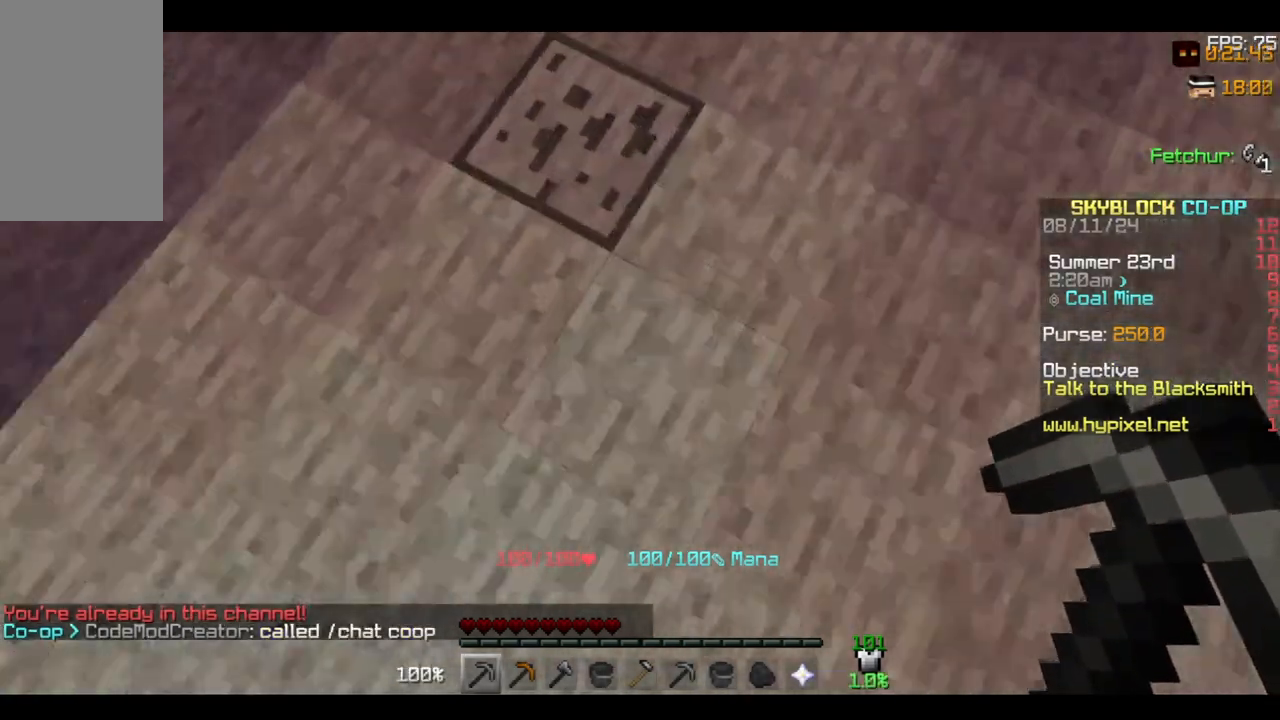
{"keys": [], "mouse": ["left"], "events": [[33, "w", "up"], [300, "mouse_left", "down"]]}
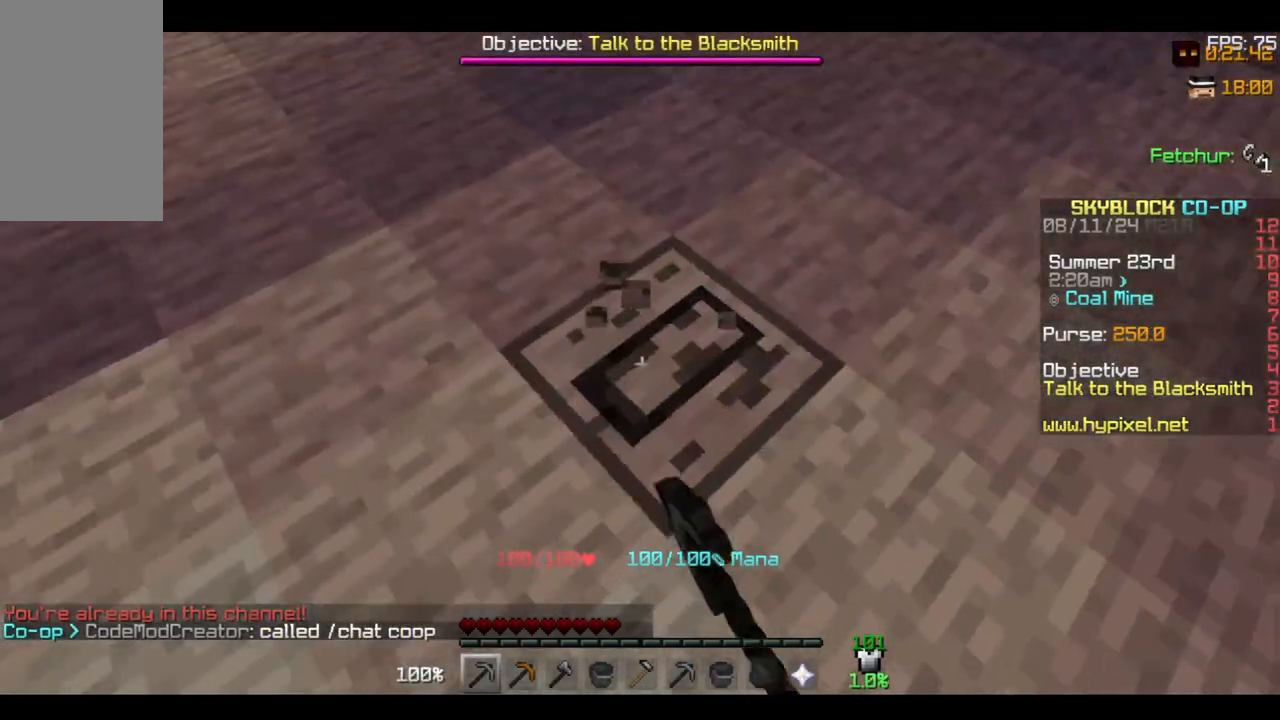
{"keys": [], "mouse": ["left"], "events": [[67, "w", "down"], [300, "w", "up"]]}
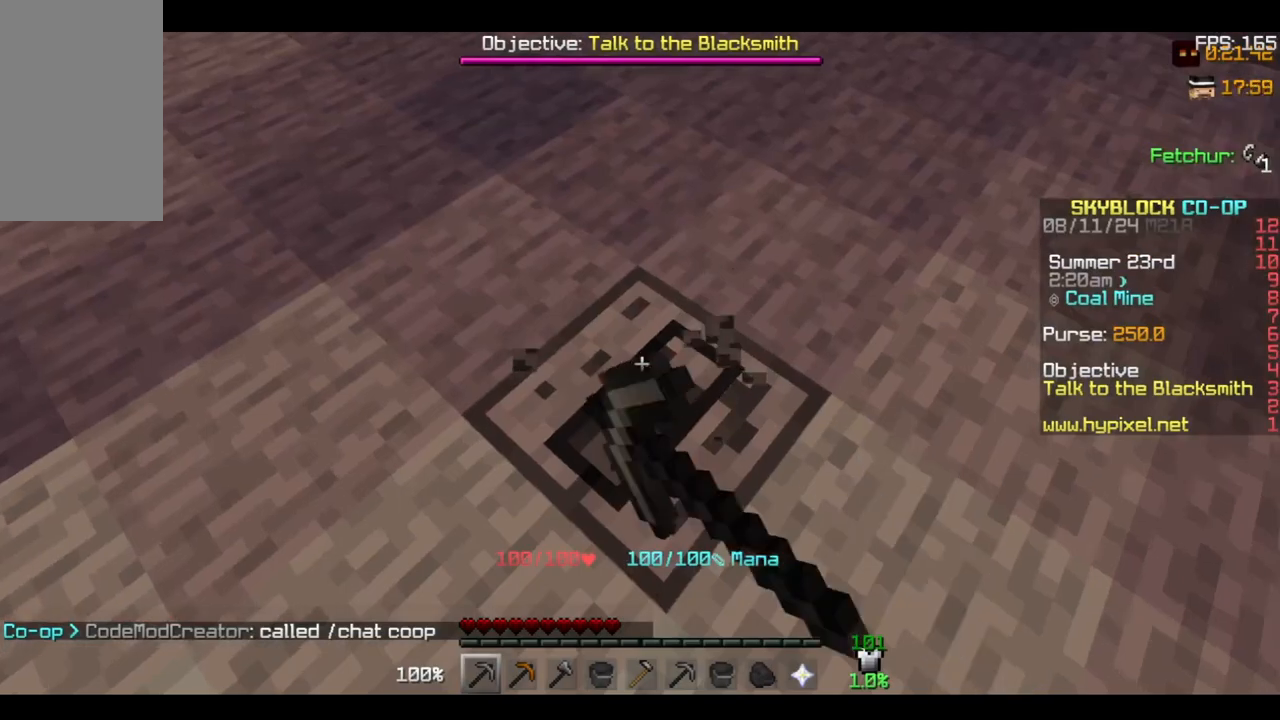
{"keys": [], "mouse": ["left"], "events": []}
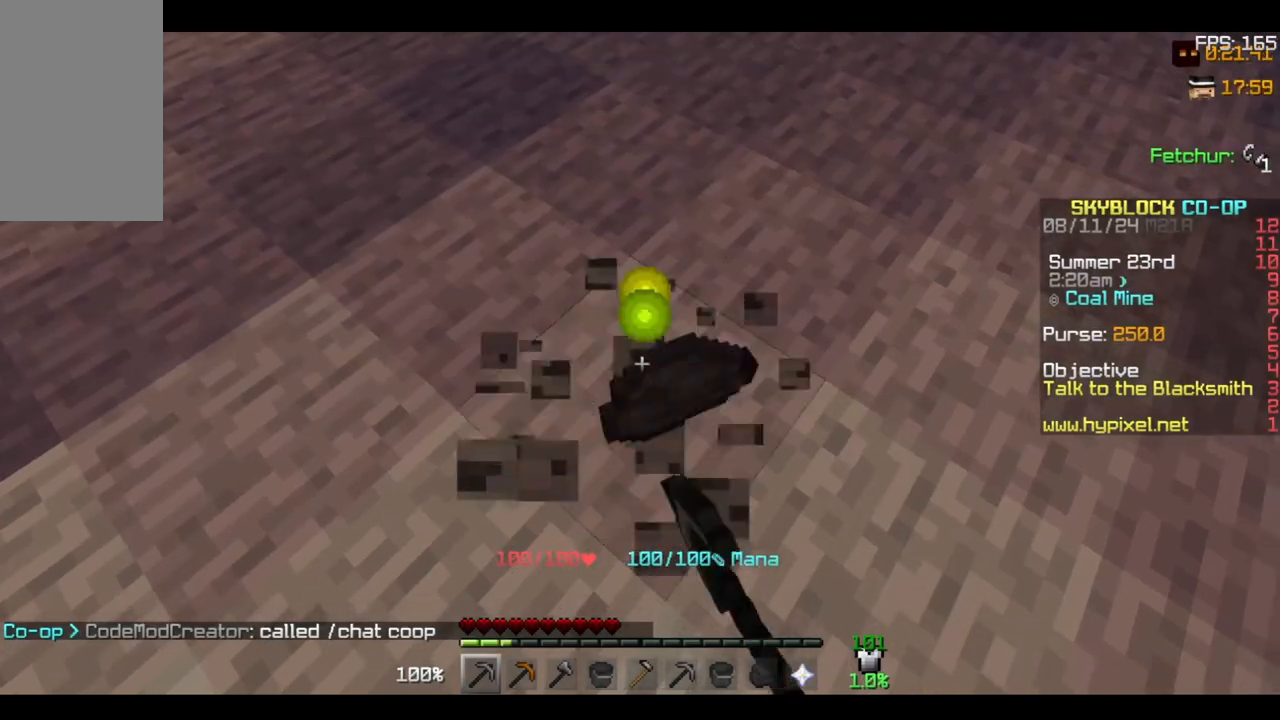
{"keys": ["w"], "mouse": [], "events": [[267, "mouse_left", "up"], [300, "w", "down"]]}
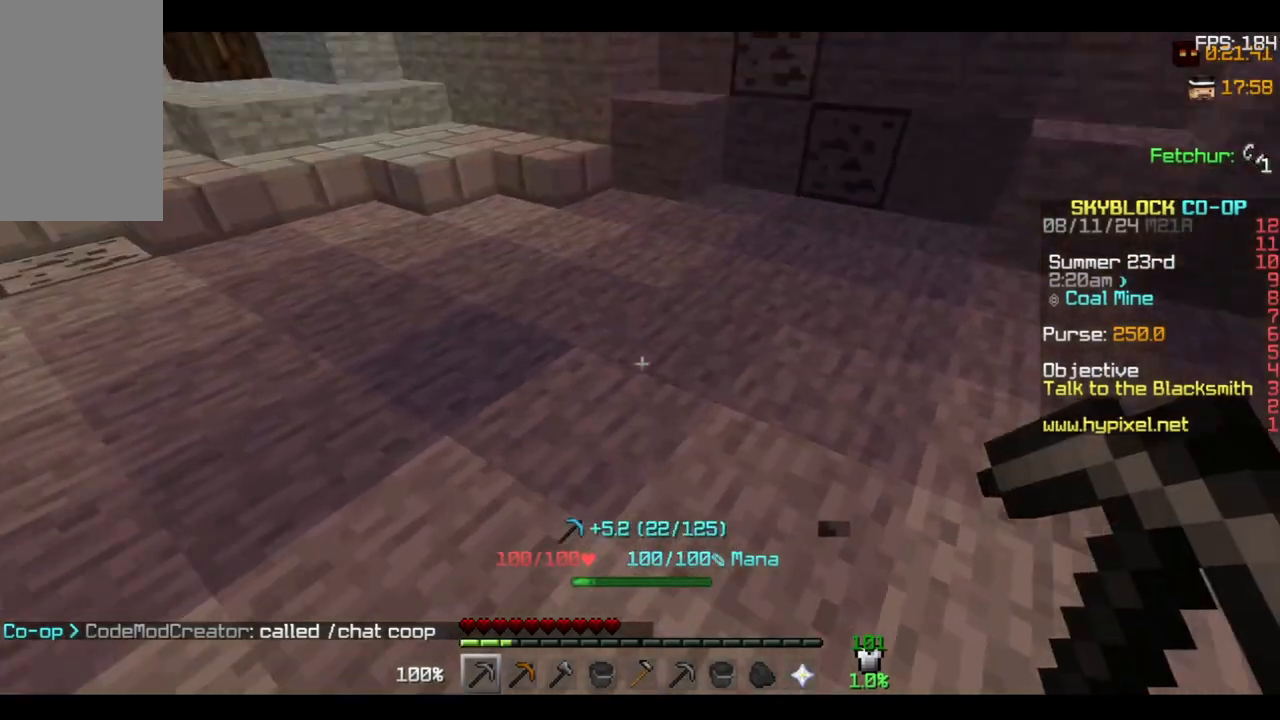
{"keys": ["w"], "mouse": [], "events": []}
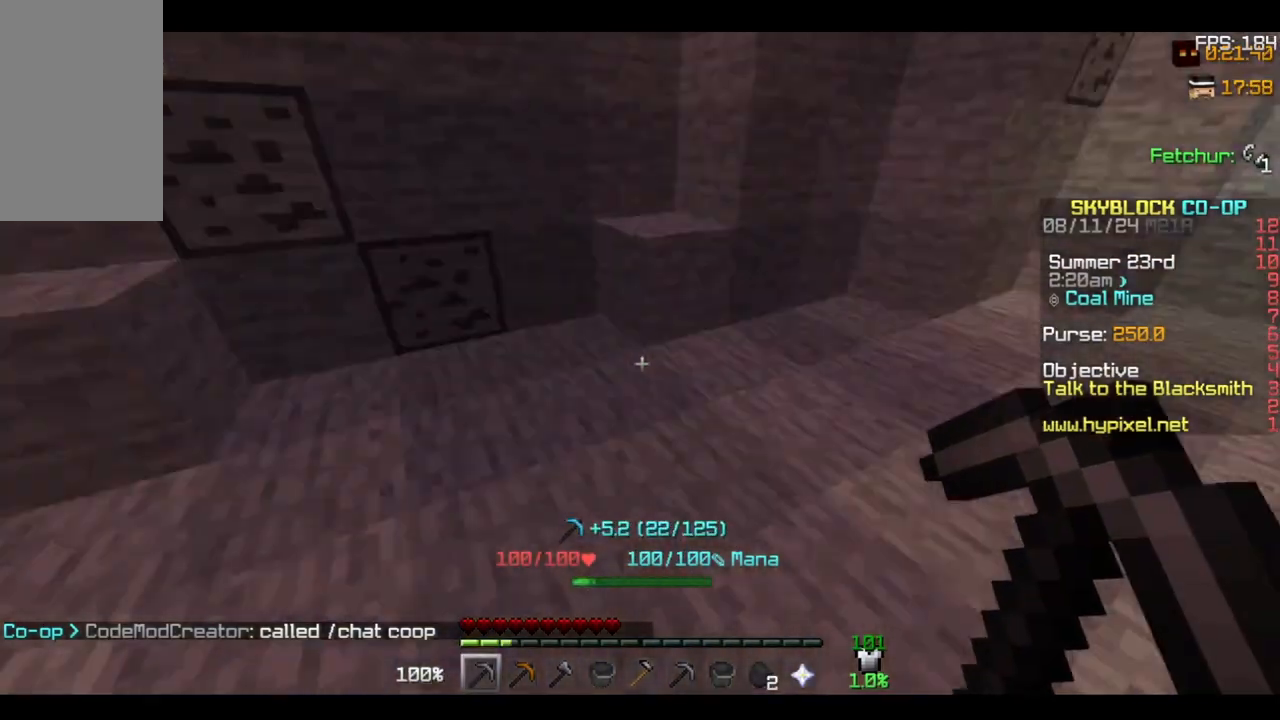
{"keys": [], "mouse": [], "events": [[467, "w", "up"]]}
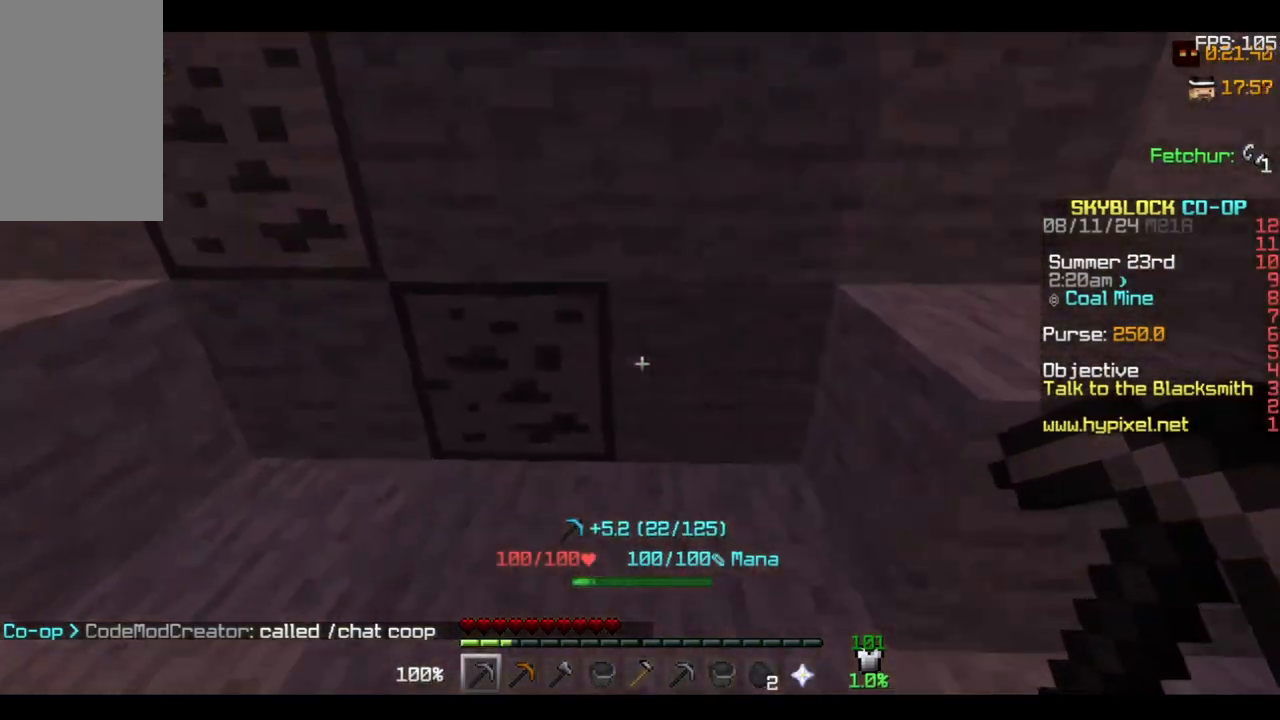
{"keys": ["w"], "mouse": ["left"], "events": [[67, "a", "down"], [100, "mouse_left", "down"], [233, "w", "down"], [467, "a", "up"]]}
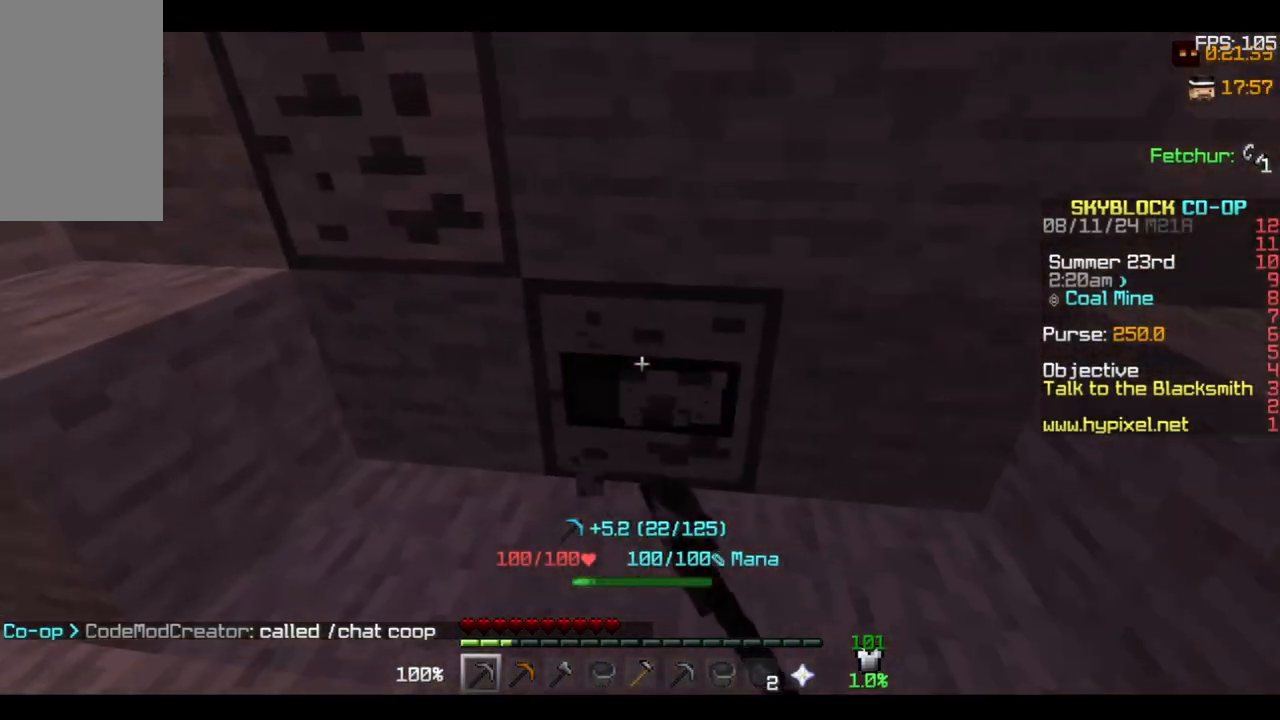
{"keys": [], "mouse": ["left"], "events": [[33, "w", "up"]]}
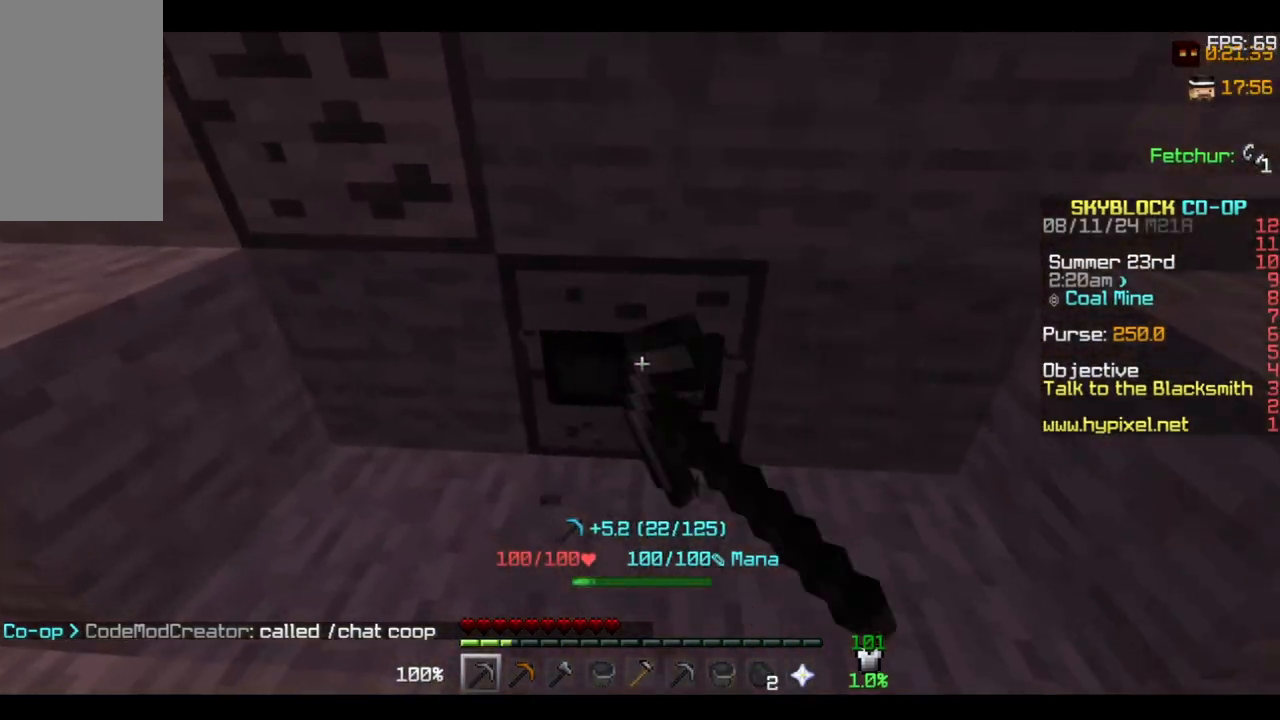
{"keys": ["a", "w"], "mouse": ["left"], "events": [[67, "a", "down"], [400, "w", "down"]]}
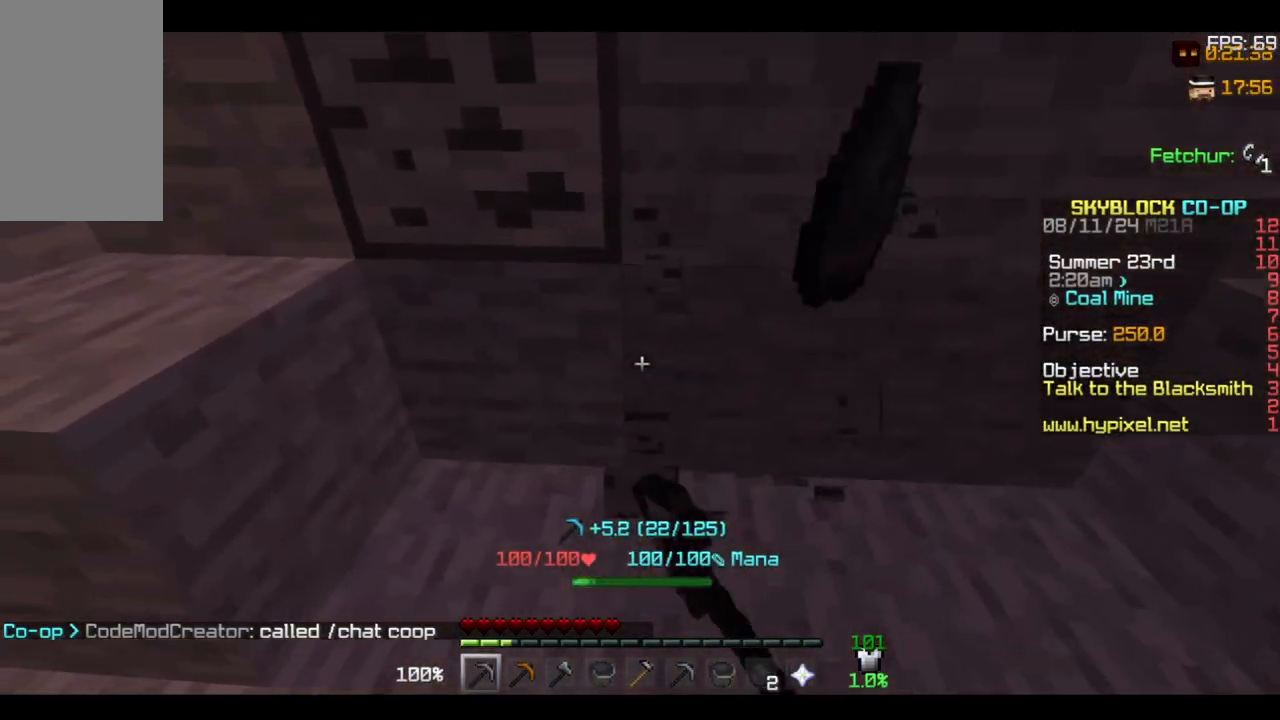
{"keys": [], "mouse": ["left"], "events": [[233, "a", "up"], [367, "w", "up"]]}
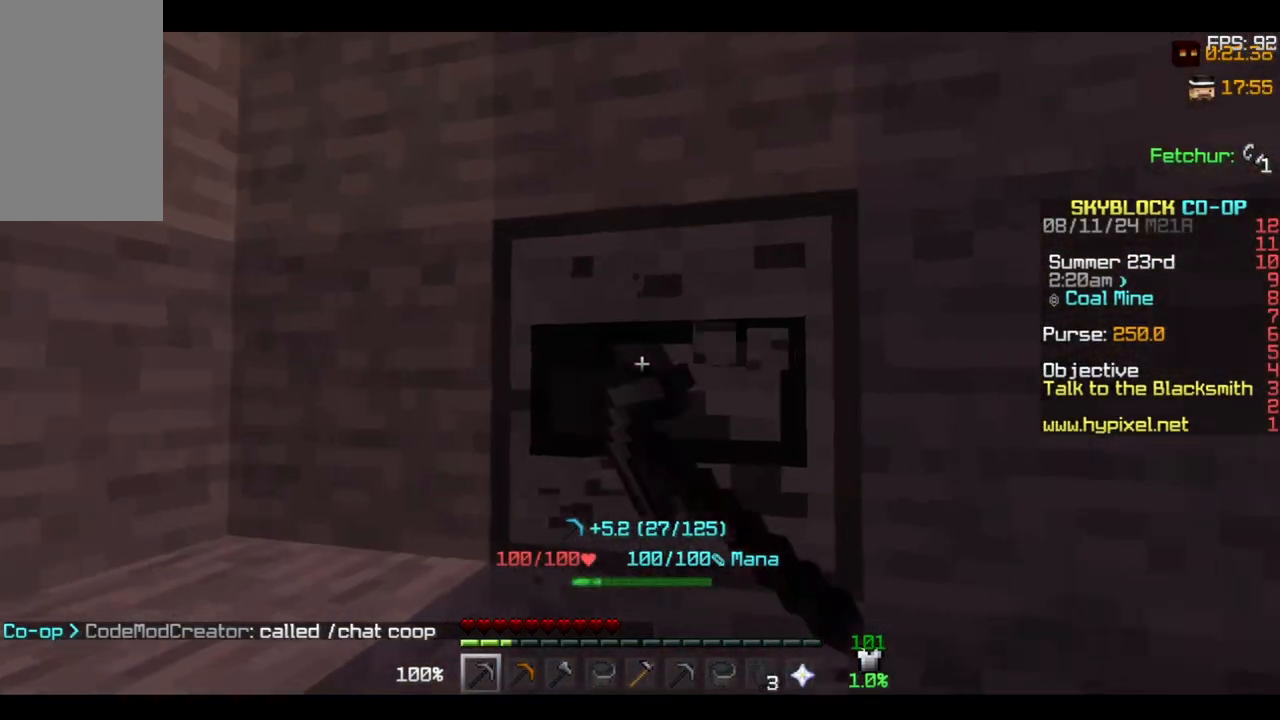
{"keys": ["a", "w"], "mouse": ["left"], "events": [[233, "a", "down"], [233, "w", "down"]]}
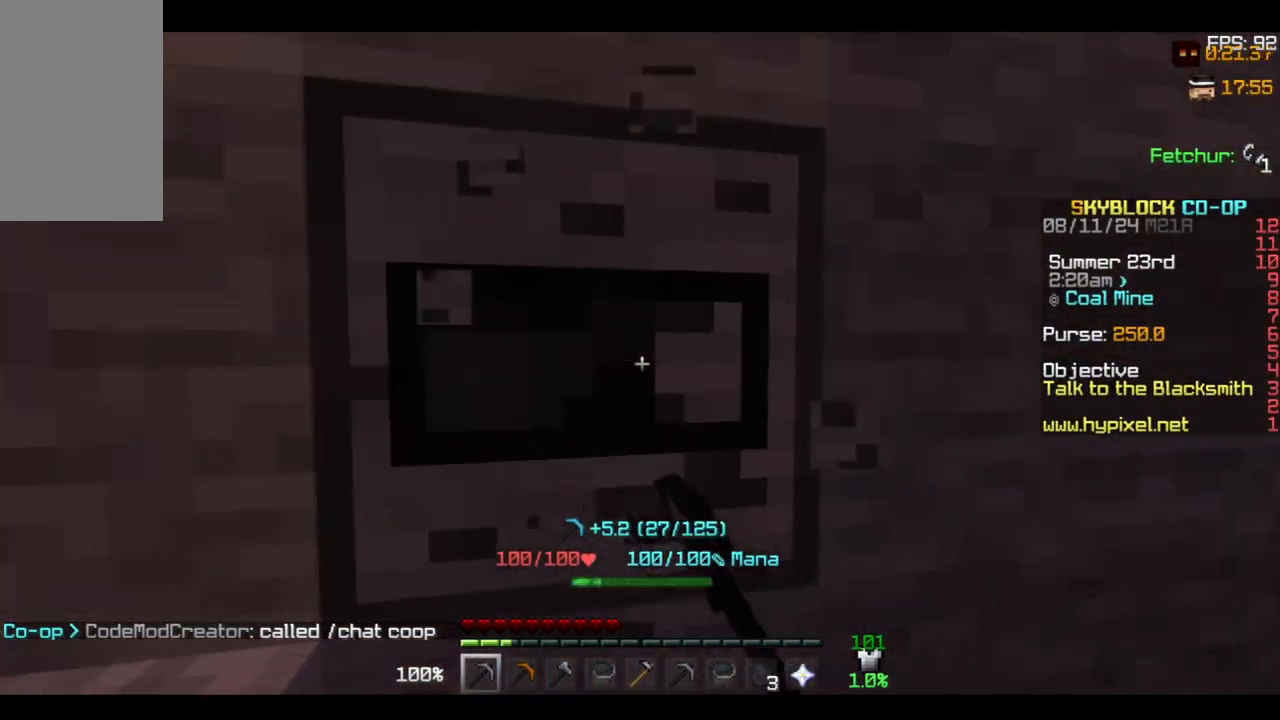
{"keys": ["a"], "mouse": ["left"], "events": [[167, "w", "up"]]}
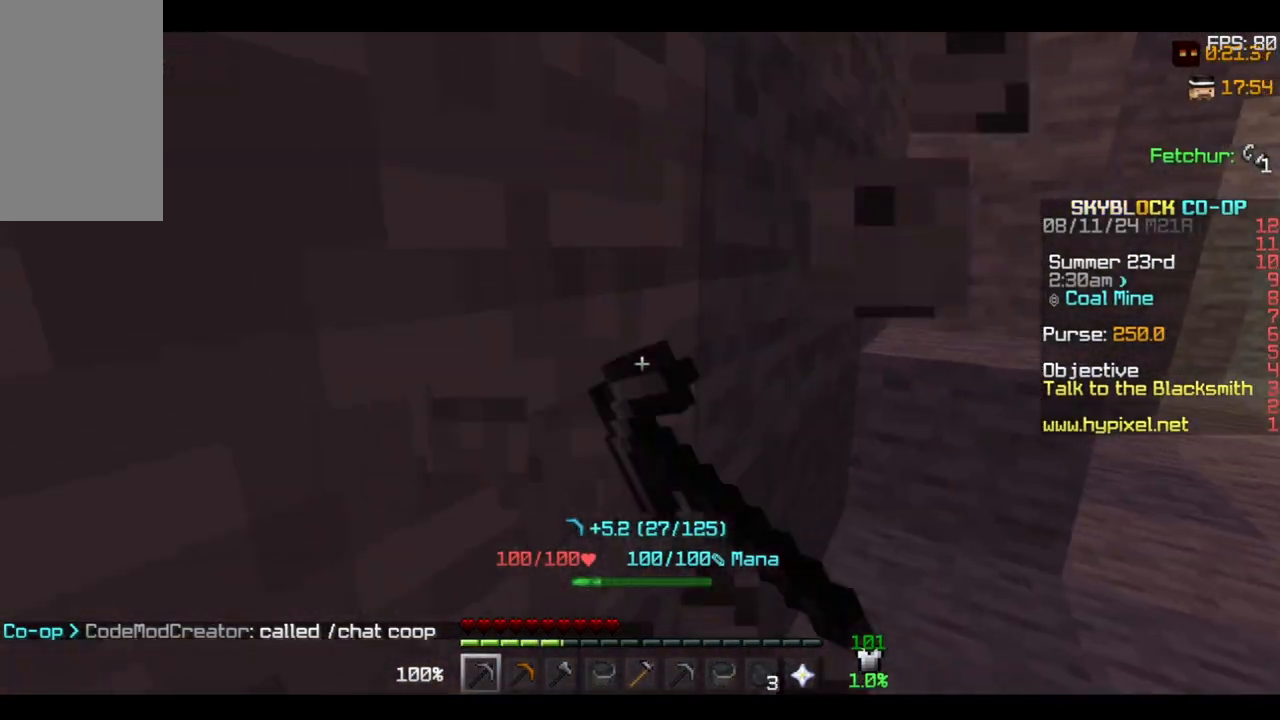
{"keys": [], "mouse": [], "events": [[200, "a", "up"], [200, "mouse_left", "up"], [367, "w", "down"], [500, "w", "up"]]}
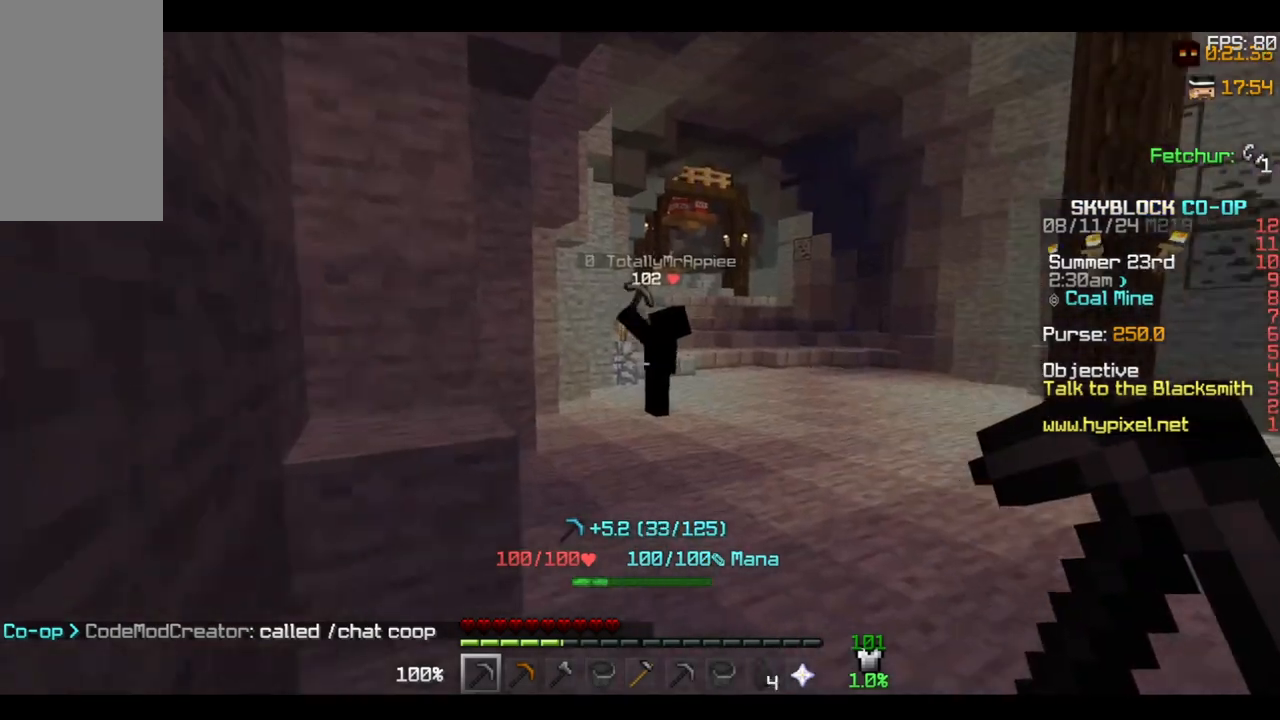
{"keys": ["d", "w"], "mouse": [], "events": [[67, "w", "down"], [100, "d", "down"]]}
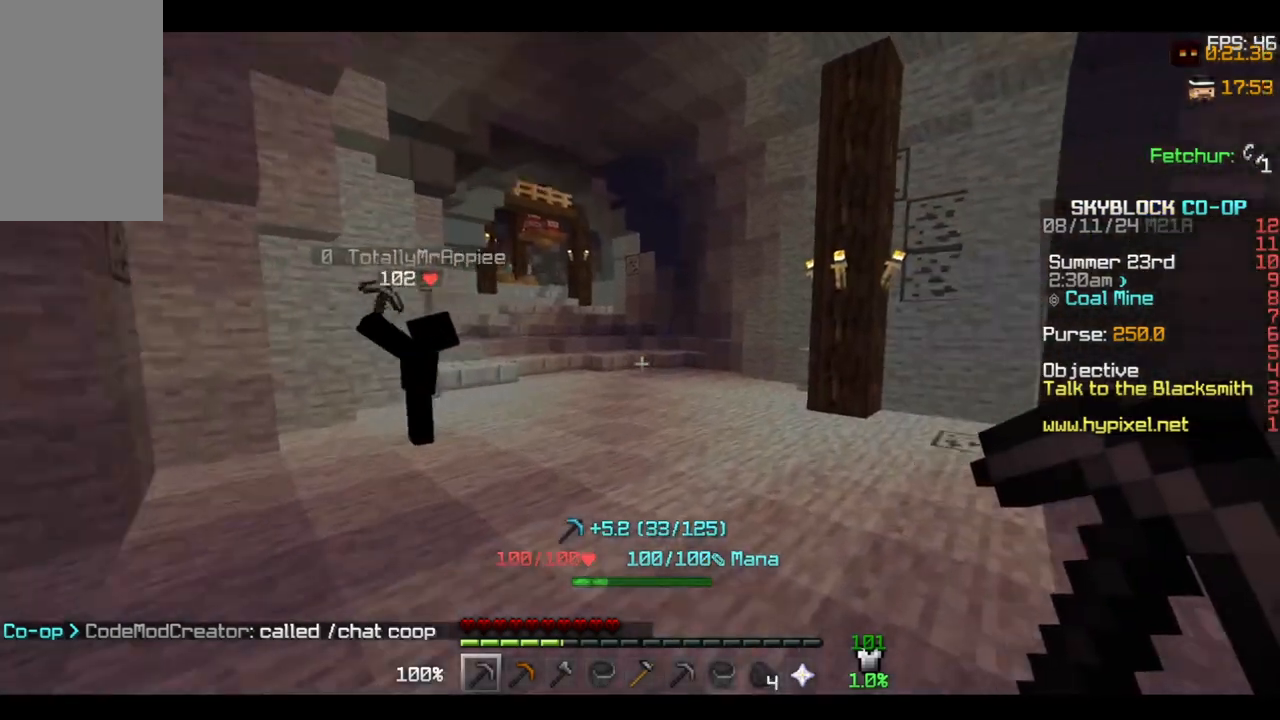
{"keys": ["a", "w"], "mouse": [], "events": [[100, "d", "up"], [267, "space", "down"], [433, "a", "down"], [467, "space", "up"]]}
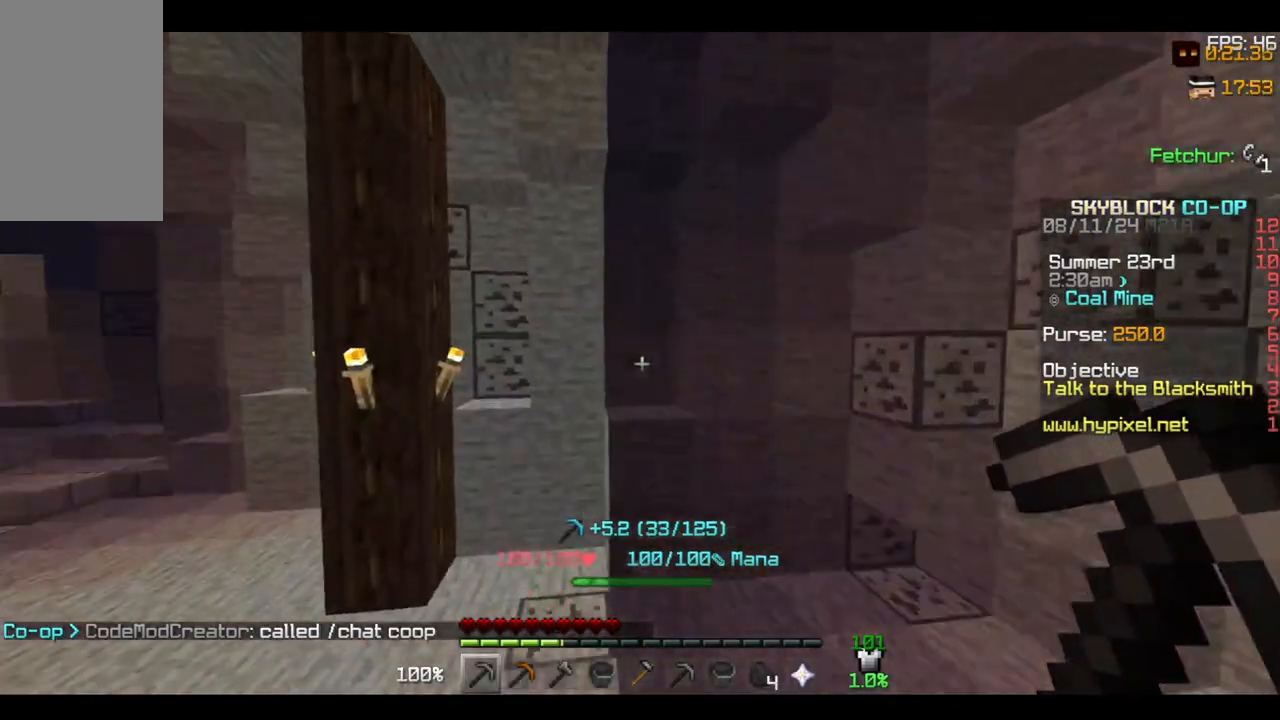
{"keys": ["a", "w"], "mouse": [], "events": []}
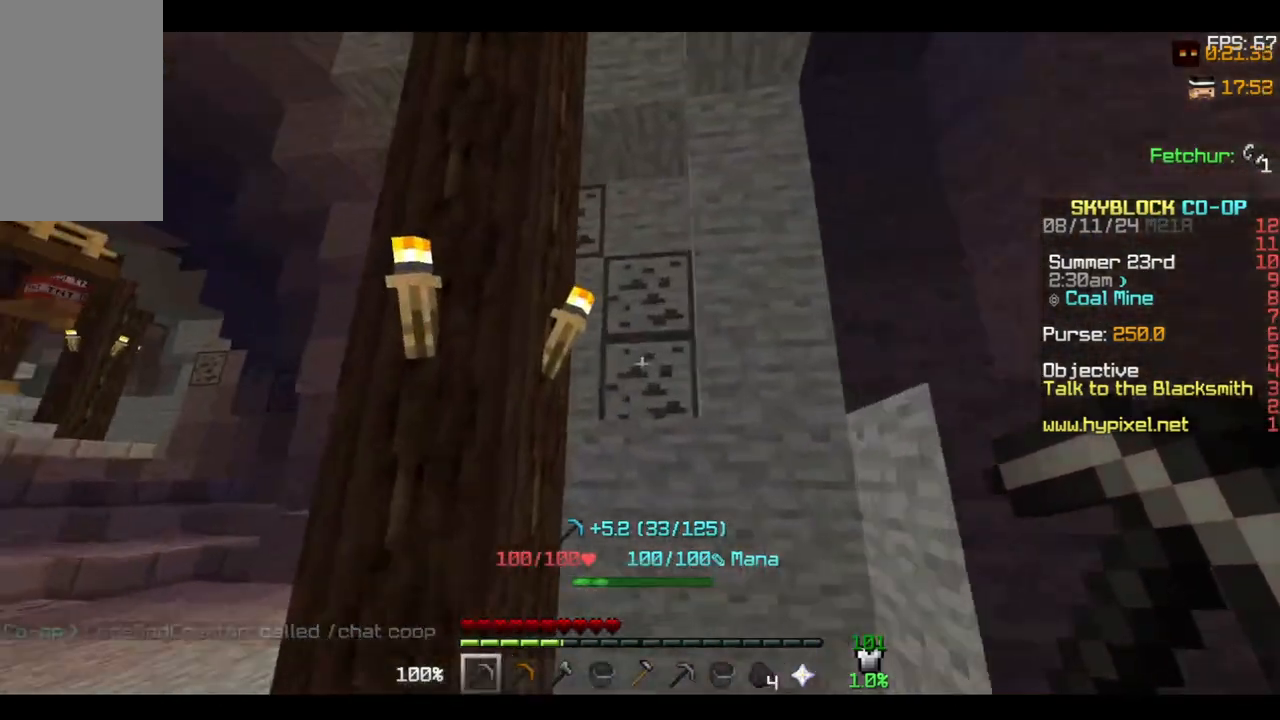
{"keys": [], "mouse": ["left"], "events": [[33, "a", "up"], [33, "mouse_left", "down"], [167, "w", "up"]]}
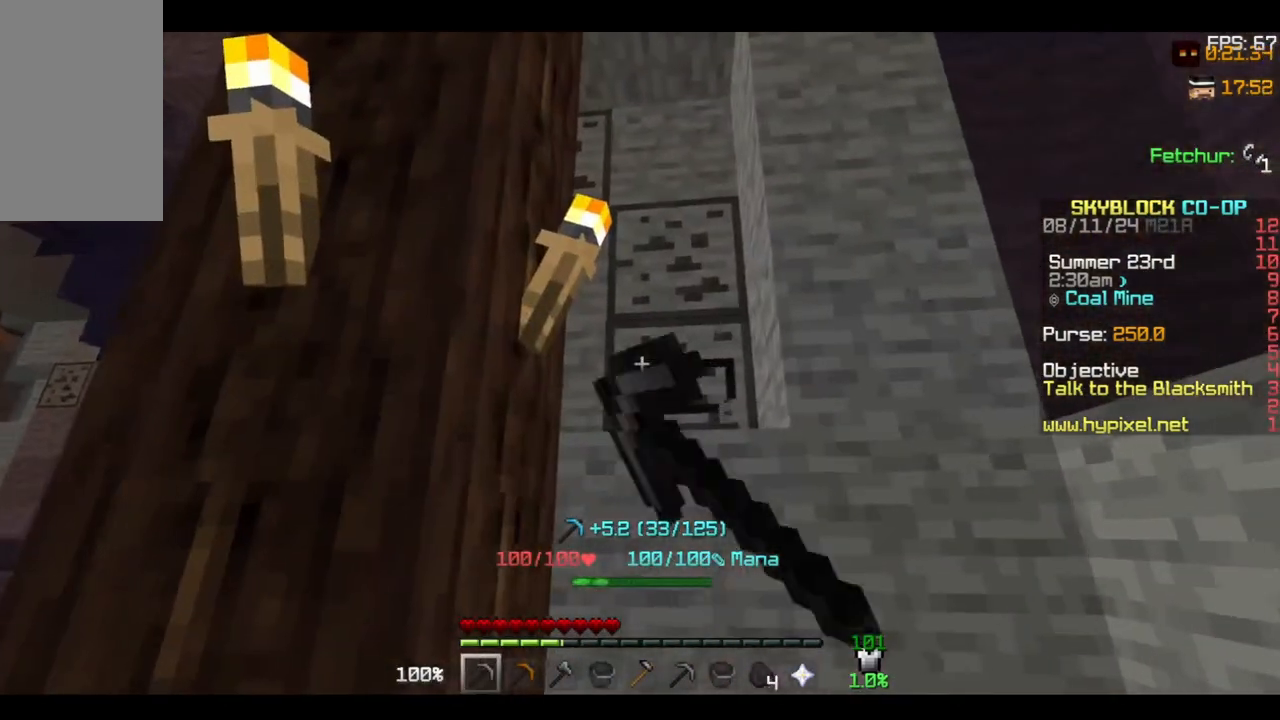
{"keys": [], "mouse": ["left"], "events": []}